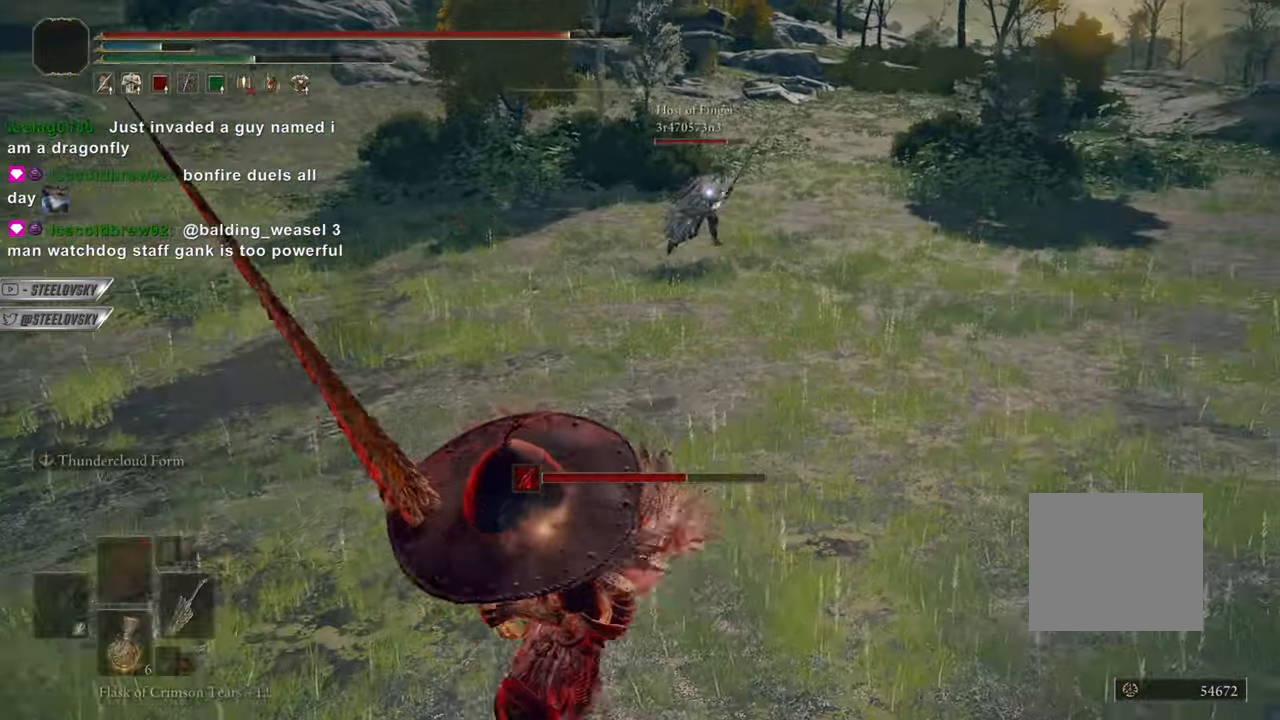
Gameplay with a controller (PlayStation layout); each line is a JSON object with the inputs held at the frame after it. "events" lists button and stick changes between this image and that frame as [ms after this image, input, new state], when the widget could be followed in between. Not read: START.
{"buttons": [], "left_stick": "down", "right_stick": "center", "events": [[151, "DPAD_UP", "down"], [201, "TRIANGLE", "up"], [251, "DPAD_UP", "up"], [317, "R3", "down"], [451, "R3", "up"], [484, "CIRCLE", "up"]]}
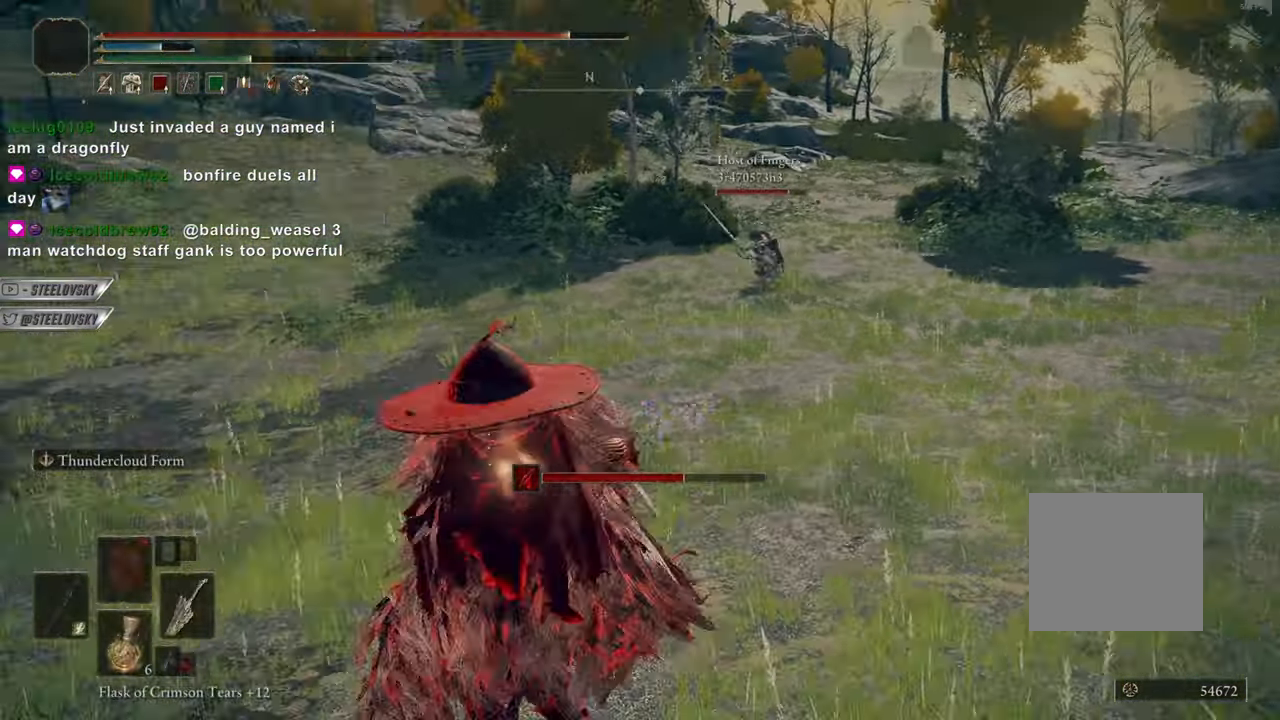
{"buttons": [], "left_stick": "right", "right_stick": "center"}
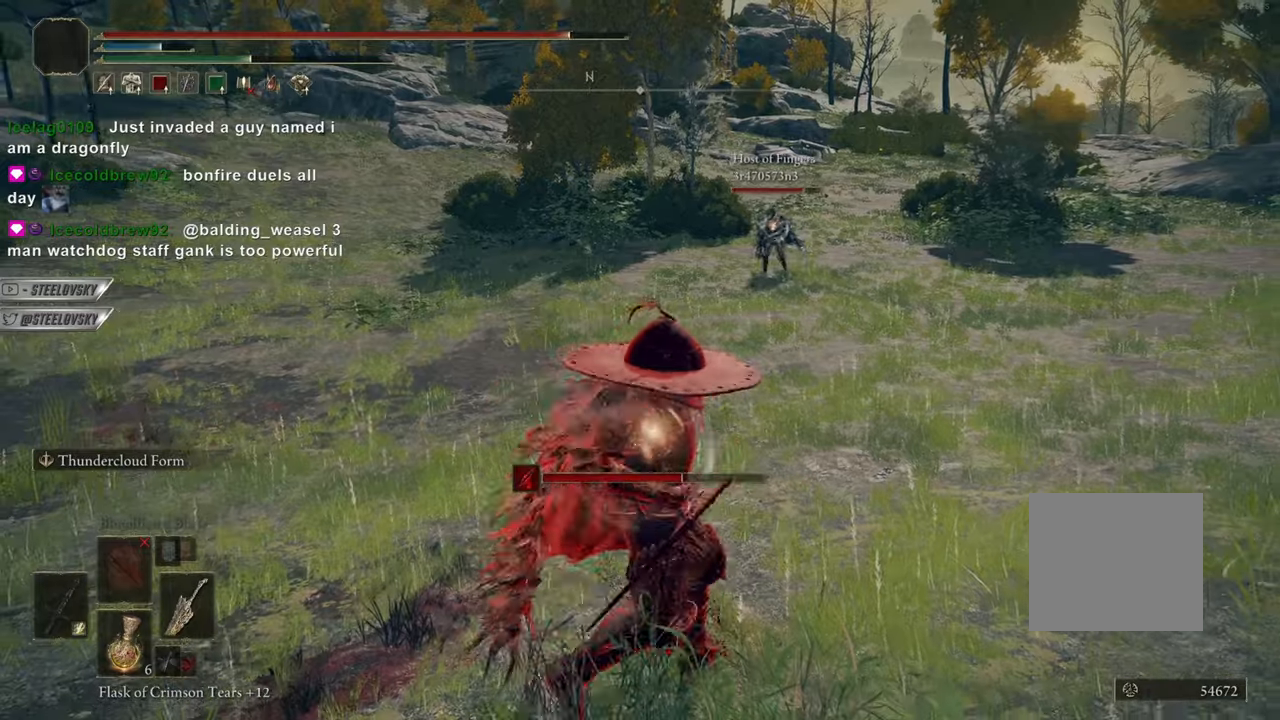
{"buttons": ["CIRCLE"], "left_stick": "center", "right_stick": "center"}
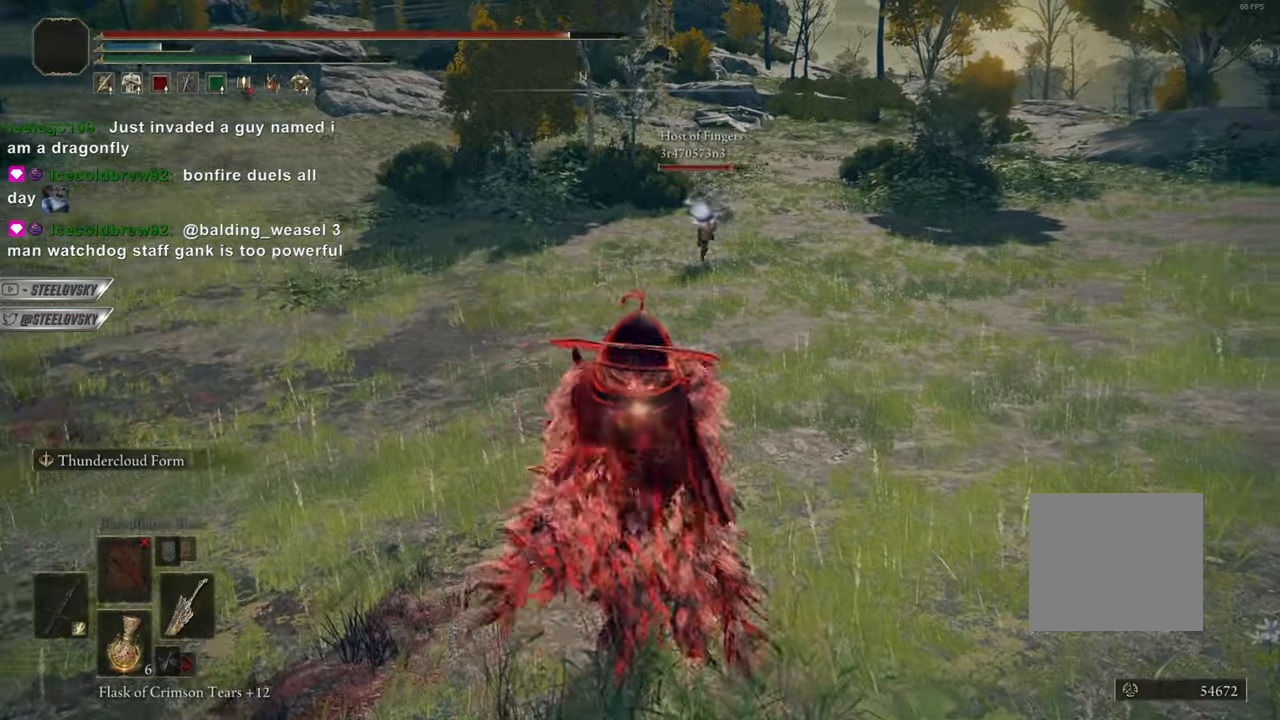
{"buttons": ["CIRCLE"], "left_stick": "down-left", "right_stick": "center", "events": [[267, "left_stick", "down-left"]]}
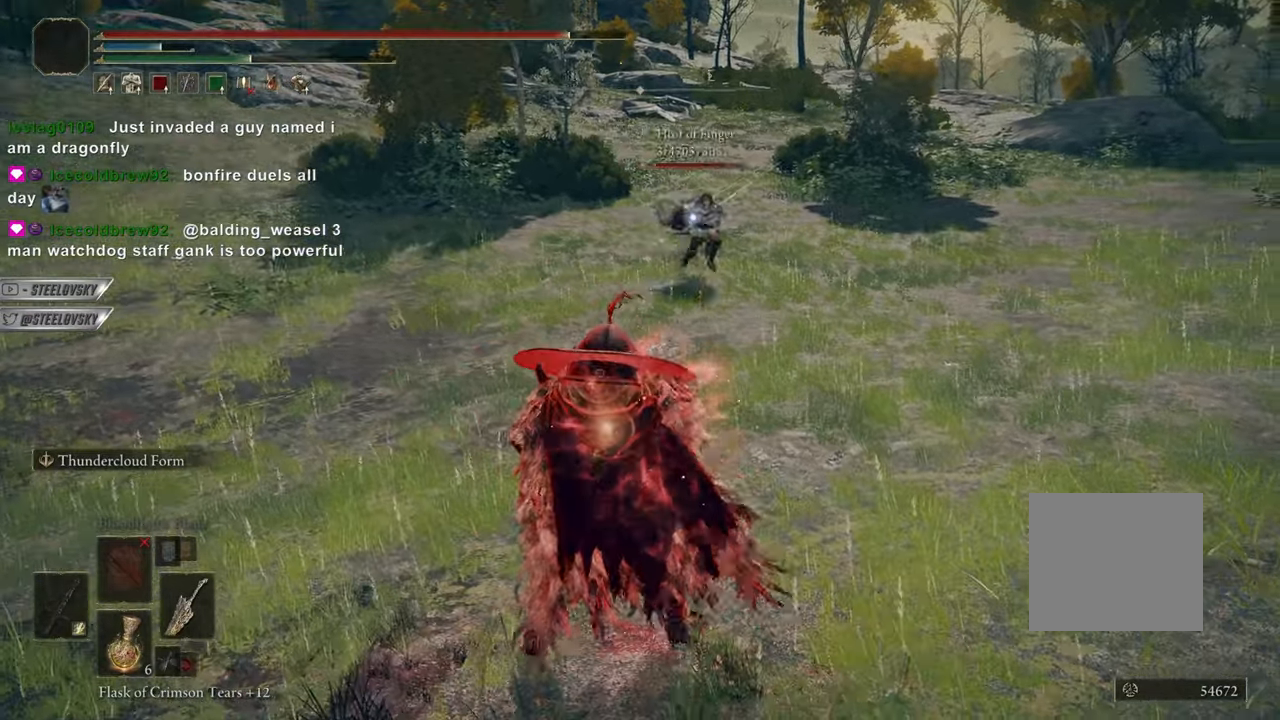
{"buttons": ["CIRCLE", "R3"], "left_stick": "down-left", "right_stick": "center", "events": [[301, "left_stick", "center"], [401, "left_stick", "down-left"], [468, "R3", "down"]]}
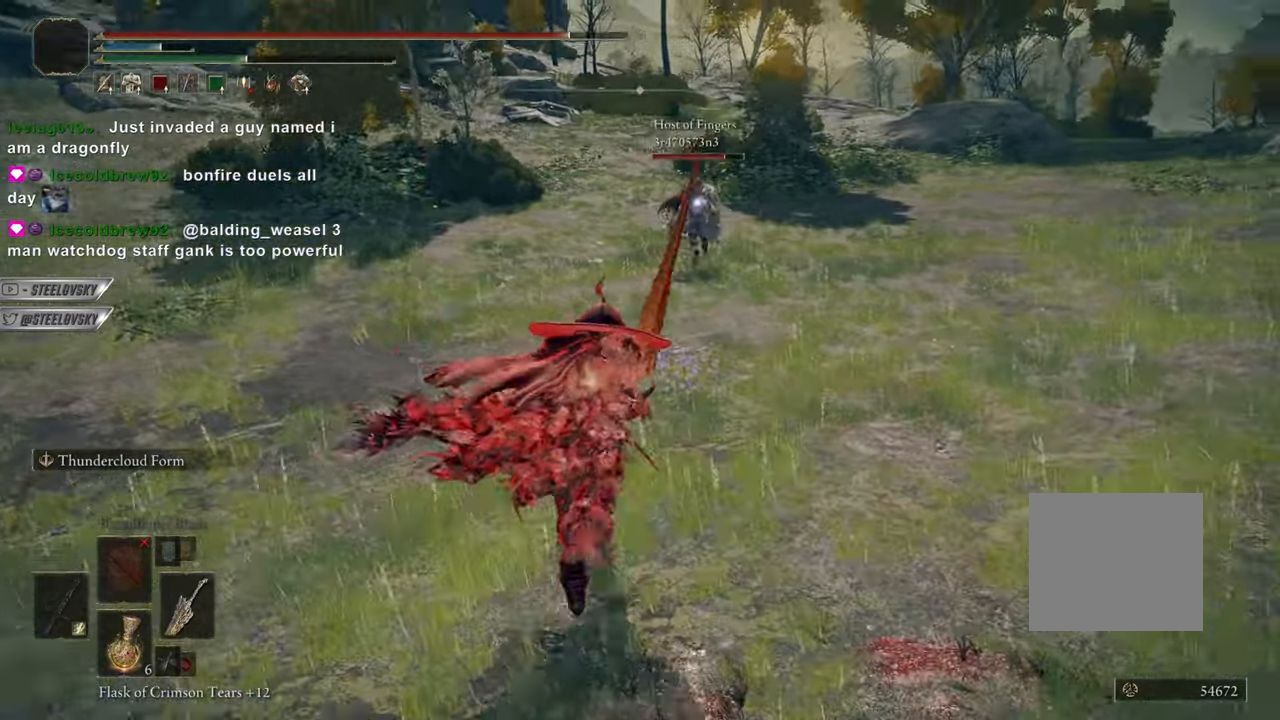
{"buttons": ["CIRCLE"], "left_stick": "center", "right_stick": "center"}
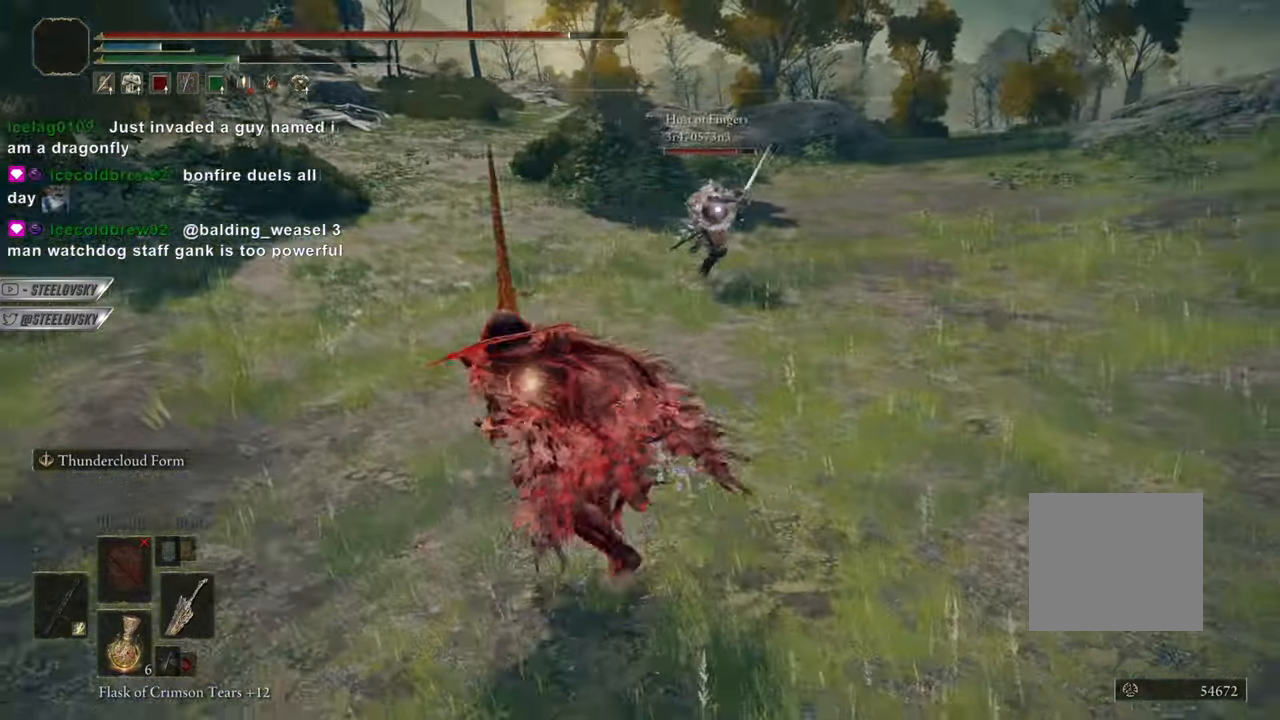
{"buttons": ["CIRCLE", "L1", "L3"], "left_stick": "left", "right_stick": "center", "events": [[34, "left_stick", "left"], [67, "L1", "down"], [101, "left_stick", "down-left"], [151, "left_stick", "left"], [317, "left_stick", "center"], [384, "R3", "down"], [468, "L3", "down"], [468, "left_stick", "left"], [501, "R3", "up"]]}
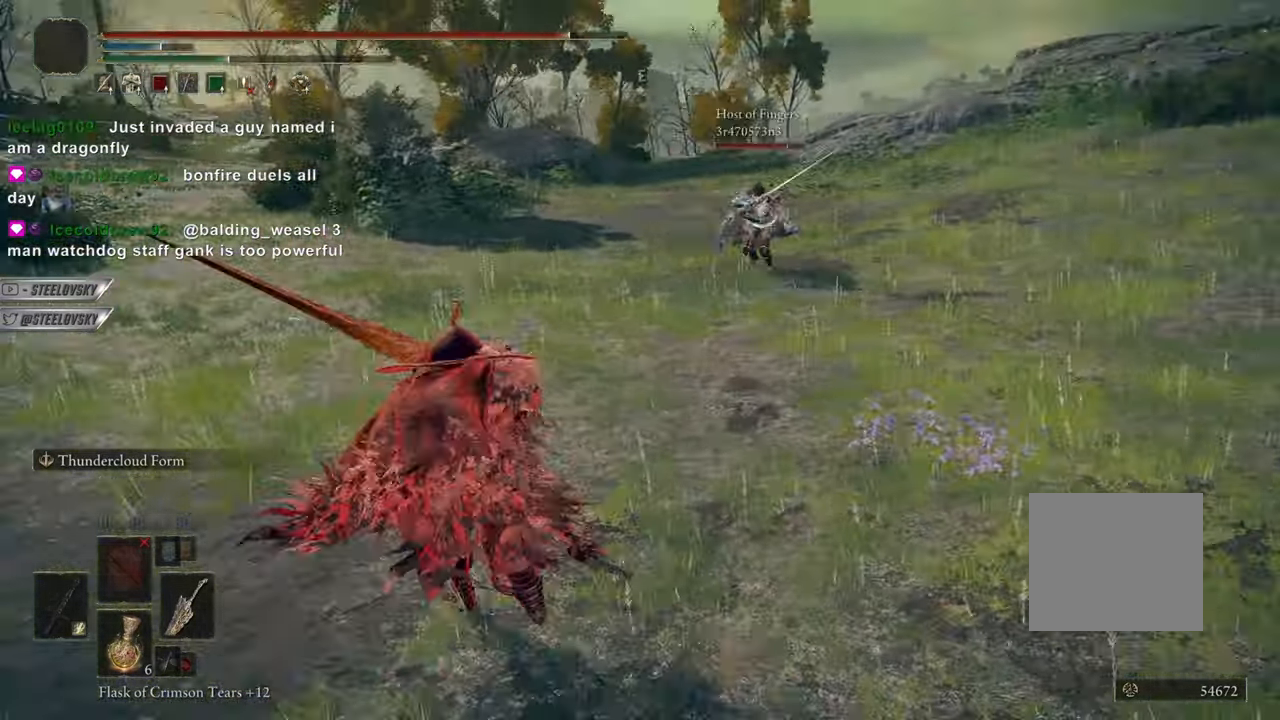
{"buttons": ["CIRCLE", "L1"], "left_stick": "up-left", "right_stick": "center", "events": [[100, "L3", "up"], [200, "left_stick", "up-left"]]}
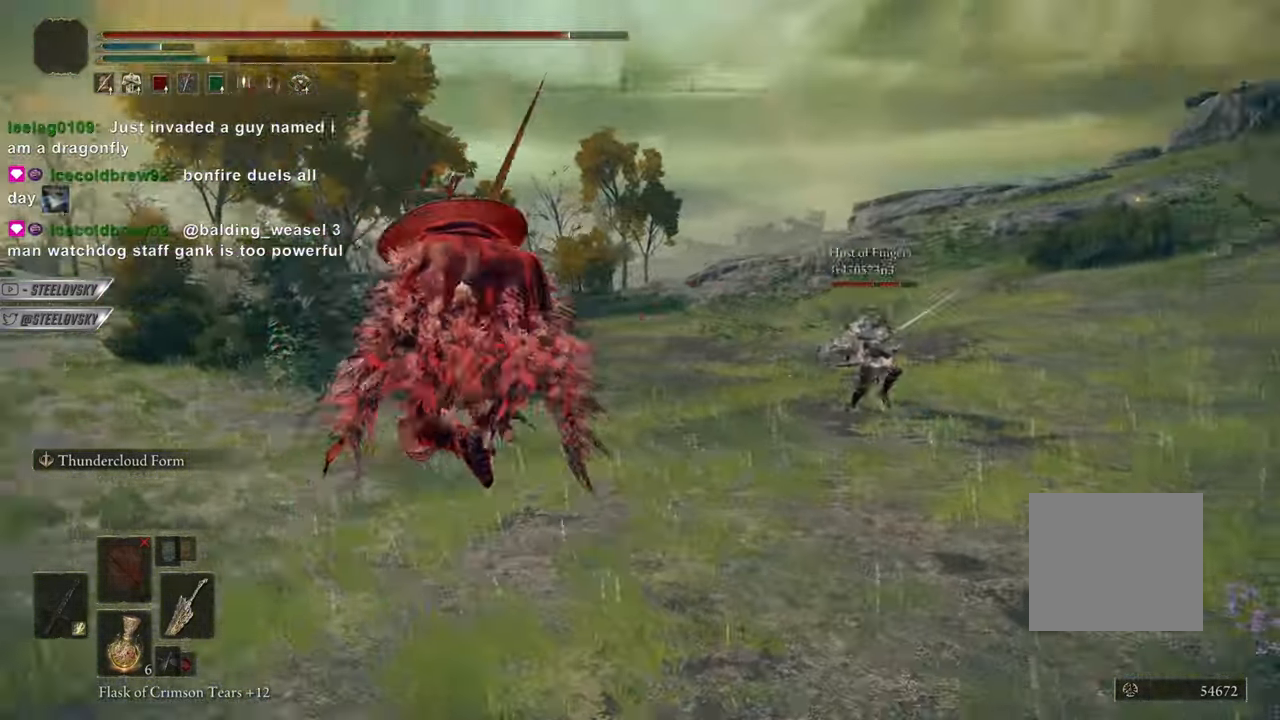
{"buttons": ["CIRCLE", "L1", "L3"], "left_stick": "down-right", "right_stick": "center", "events": [[283, "left_stick", "center"], [384, "left_stick", "right"], [500, "L3", "down"], [500, "left_stick", "down-right"]]}
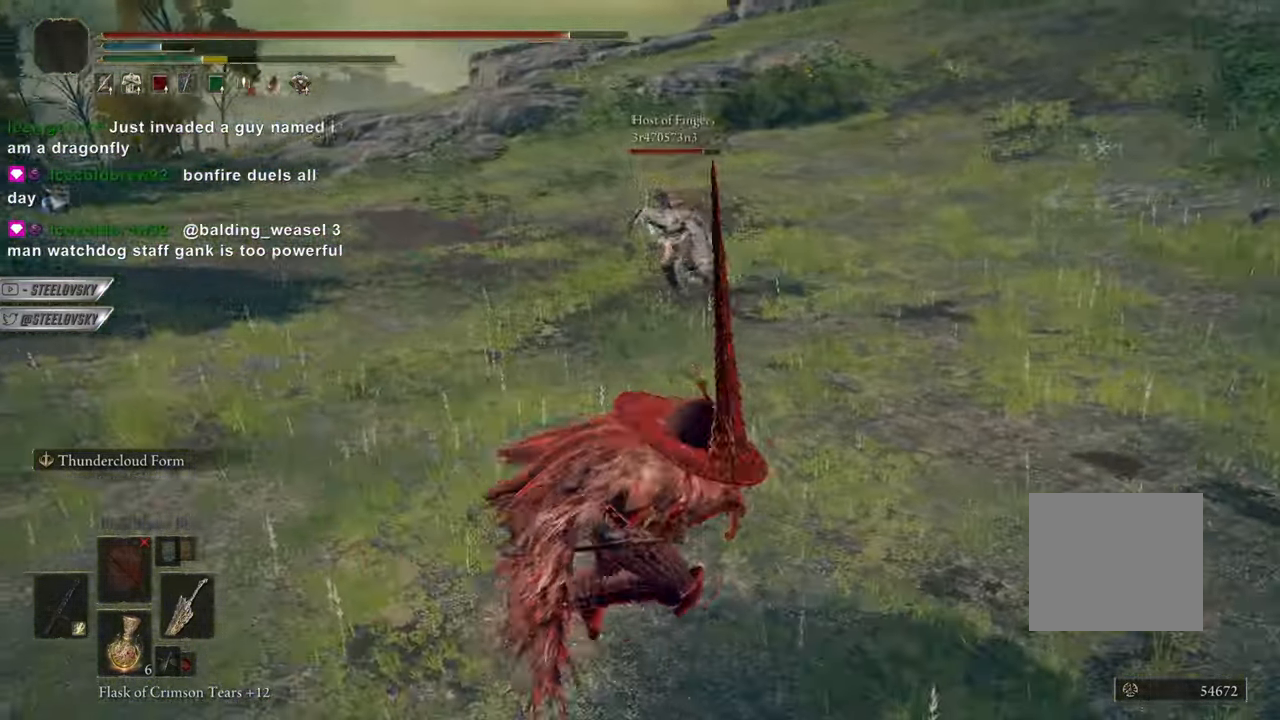
{"buttons": ["CIRCLE", "L1"], "left_stick": "center", "right_stick": "center", "events": [[134, "L3", "up"], [167, "left_stick", "center"]]}
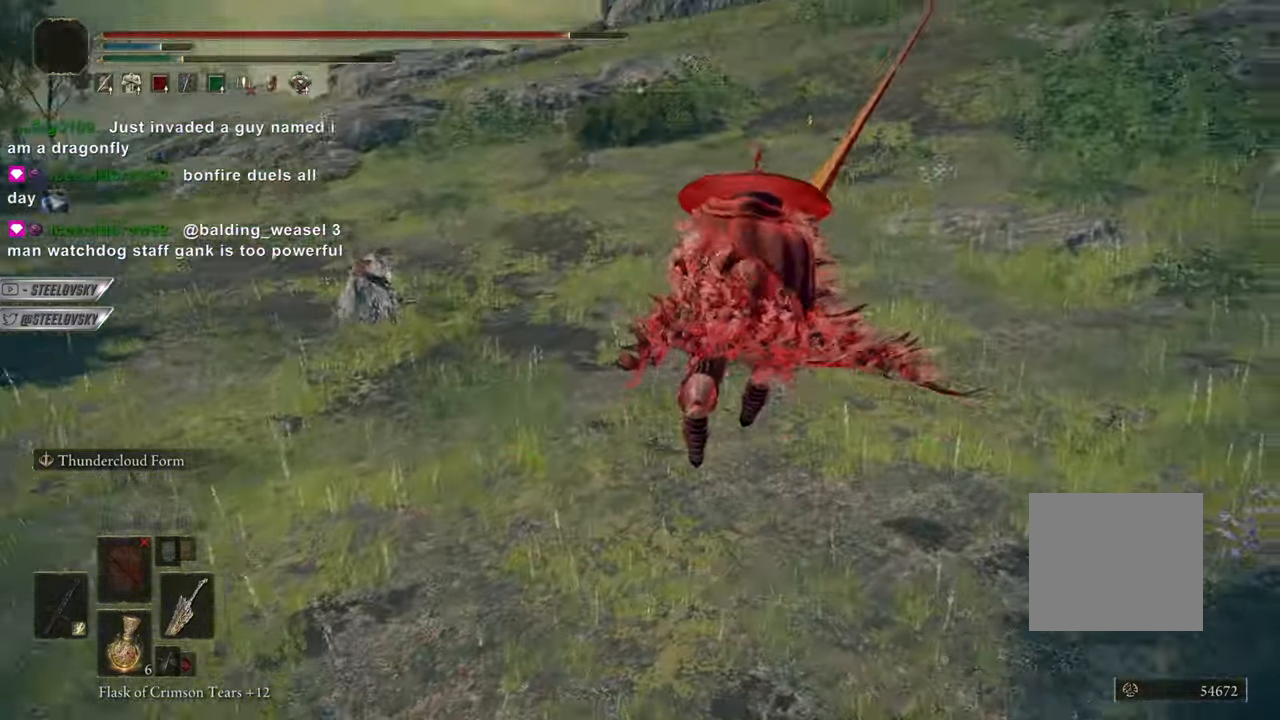
{"buttons": ["CIRCLE", "L1", "L3"], "left_stick": "down-right", "right_stick": "center", "events": [[484, "L3", "down"], [484, "left_stick", "down-right"]]}
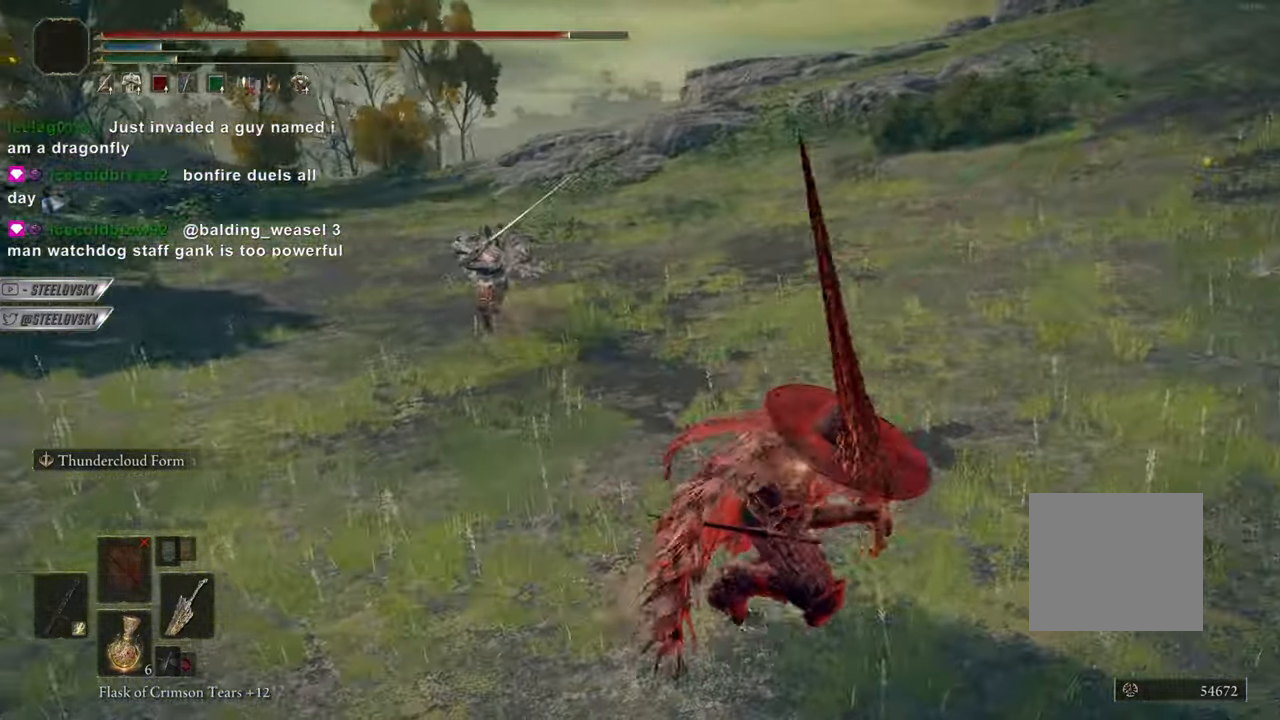
{"buttons": ["CIRCLE", "L1"], "left_stick": "up-right", "right_stick": "center", "events": [[117, "L3", "up"], [117, "left_stick", "center"], [384, "left_stick", "up-right"]]}
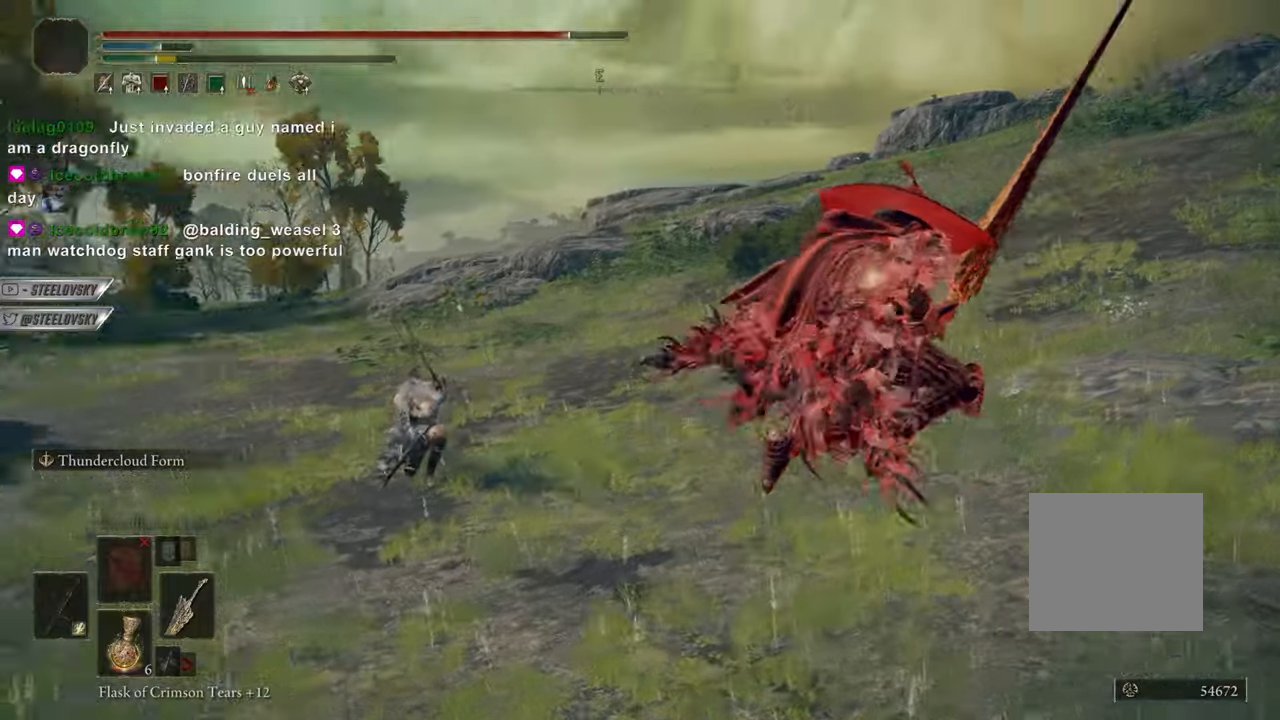
{"buttons": ["CIRCLE", "L1", "L3"], "left_stick": "down-right", "right_stick": "center", "events": [[50, "left_stick", "right"], [400, "left_stick", "center"], [450, "L3", "down"], [450, "left_stick", "down-right"]]}
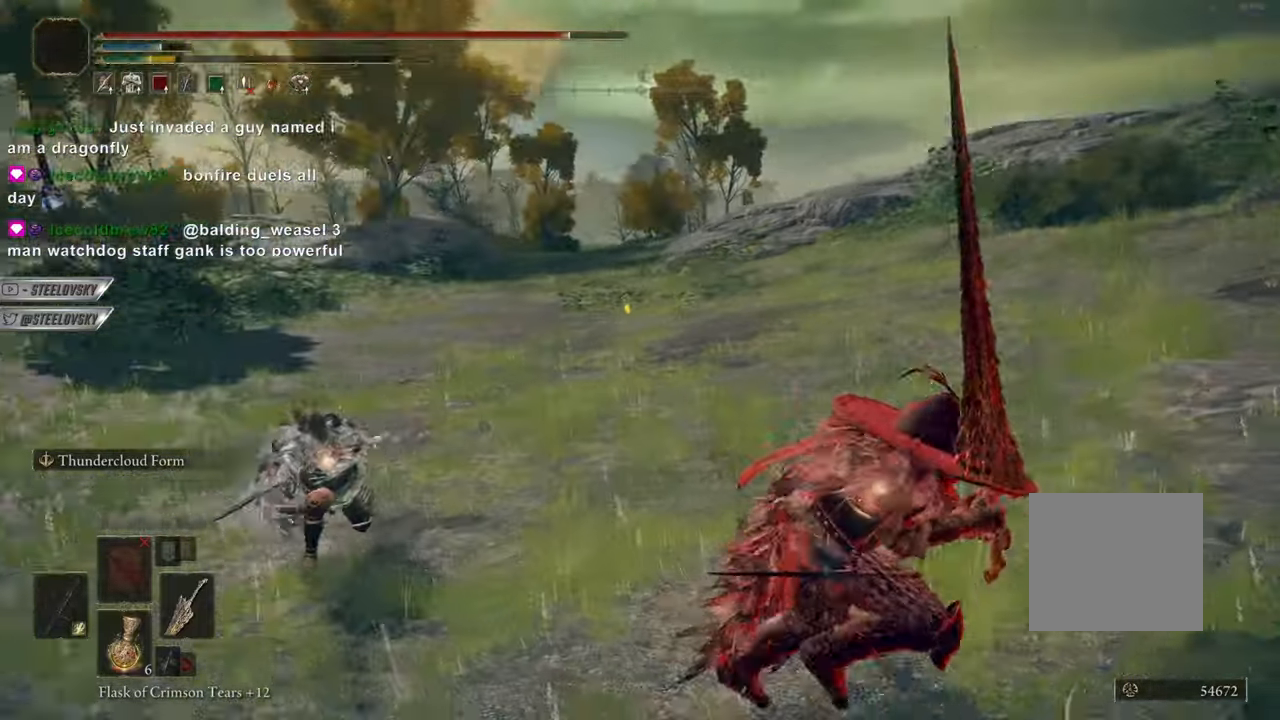
{"buttons": ["CIRCLE", "L1"], "left_stick": "up-left", "right_stick": "center", "events": [[17, "left_stick", "up-left"], [167, "L3", "up"], [200, "left_stick", "center"], [251, "left_stick", "up-left"]]}
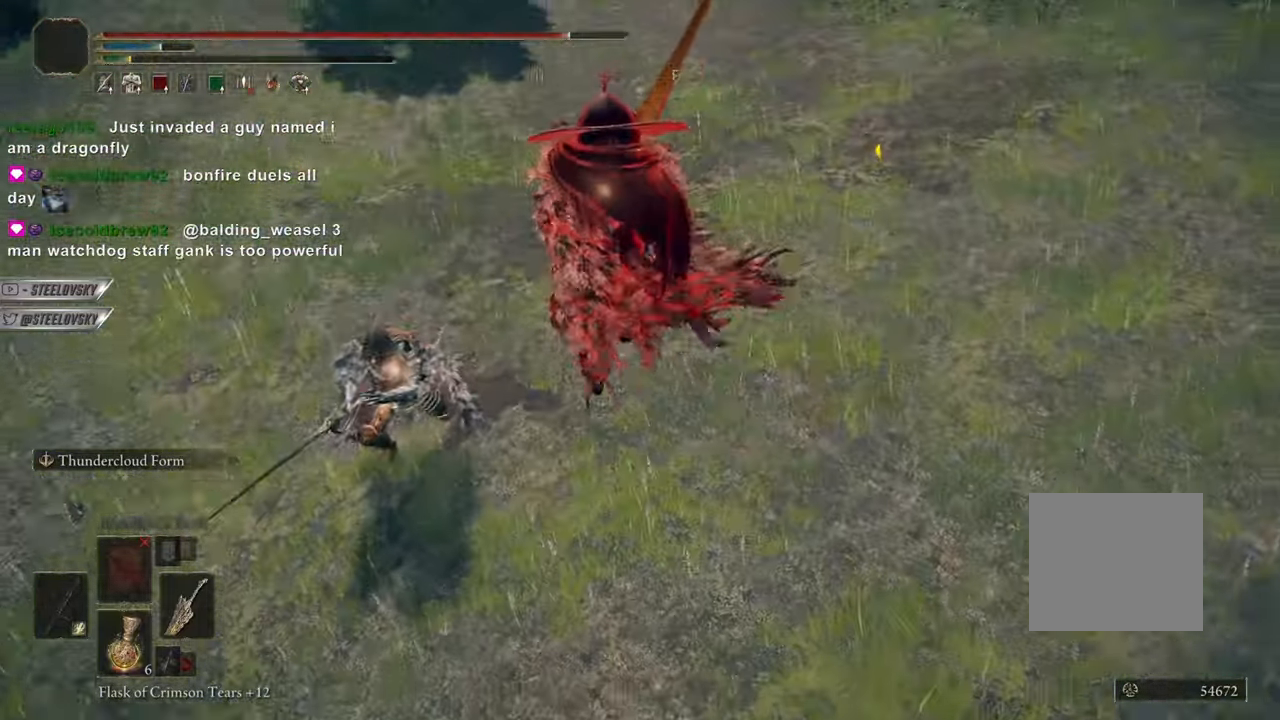
{"buttons": [], "left_stick": "center", "right_stick": "center", "events": [[33, "L1", "up"], [50, "left_stick", "center"], [67, "R1", "down"], [167, "CIRCLE", "up"], [217, "R1", "up"]]}
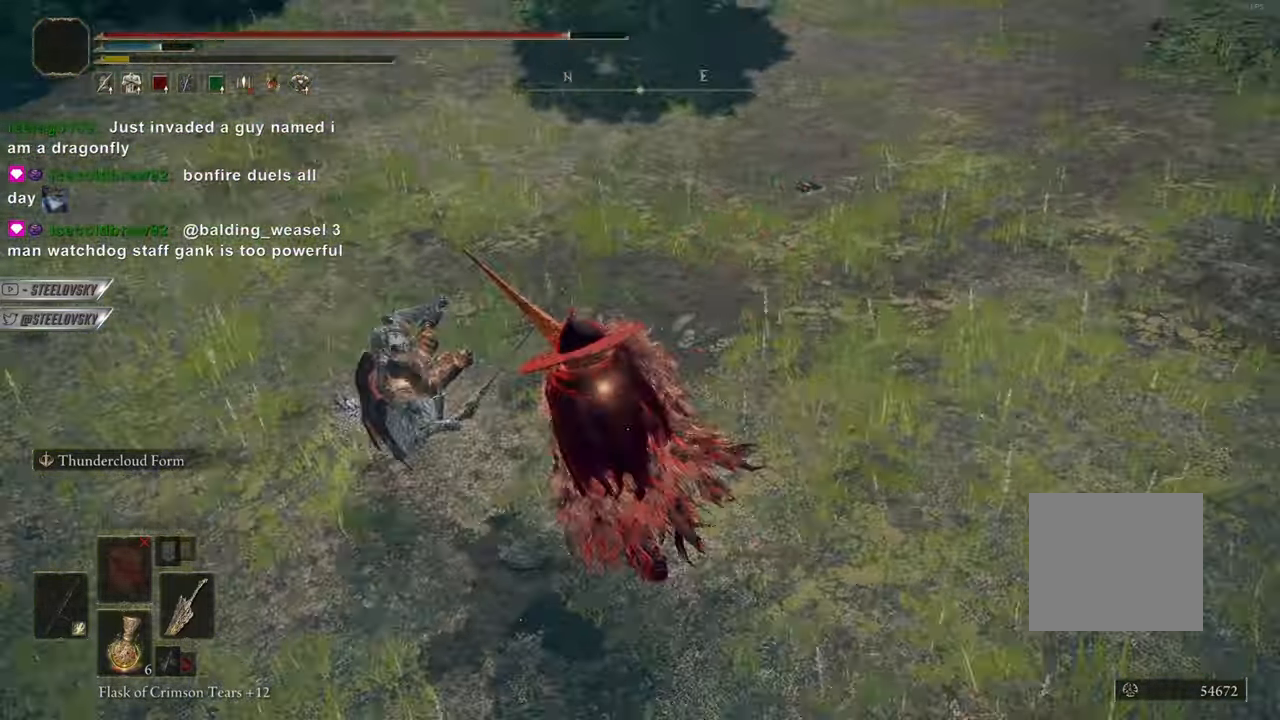
{"buttons": ["CIRCLE", "L1"], "left_stick": "right", "right_stick": "center", "events": [[251, "CIRCLE", "down"], [384, "L1", "down"], [434, "left_stick", "right"]]}
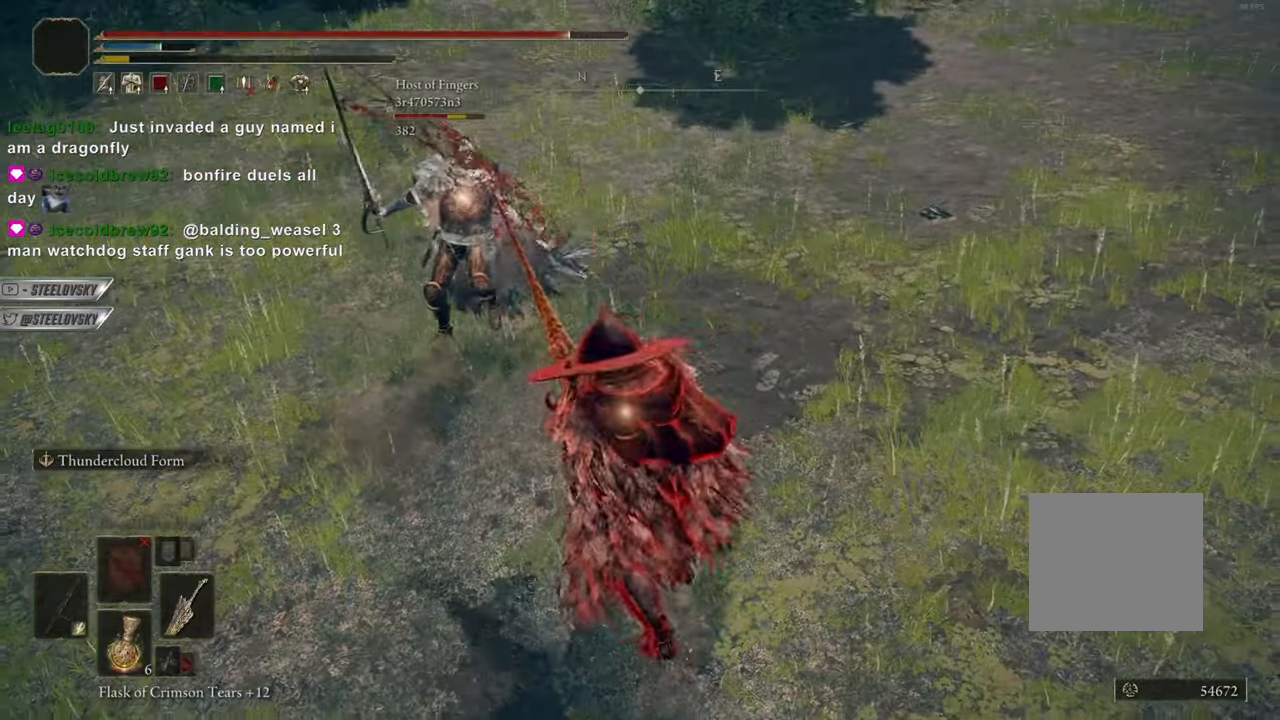
{"buttons": ["CIRCLE", "L3"], "left_stick": "up-left", "right_stick": "center", "events": [[16, "L1", "up"], [33, "left_stick", "down-right"], [300, "L3", "down"], [384, "left_stick", "up-left"]]}
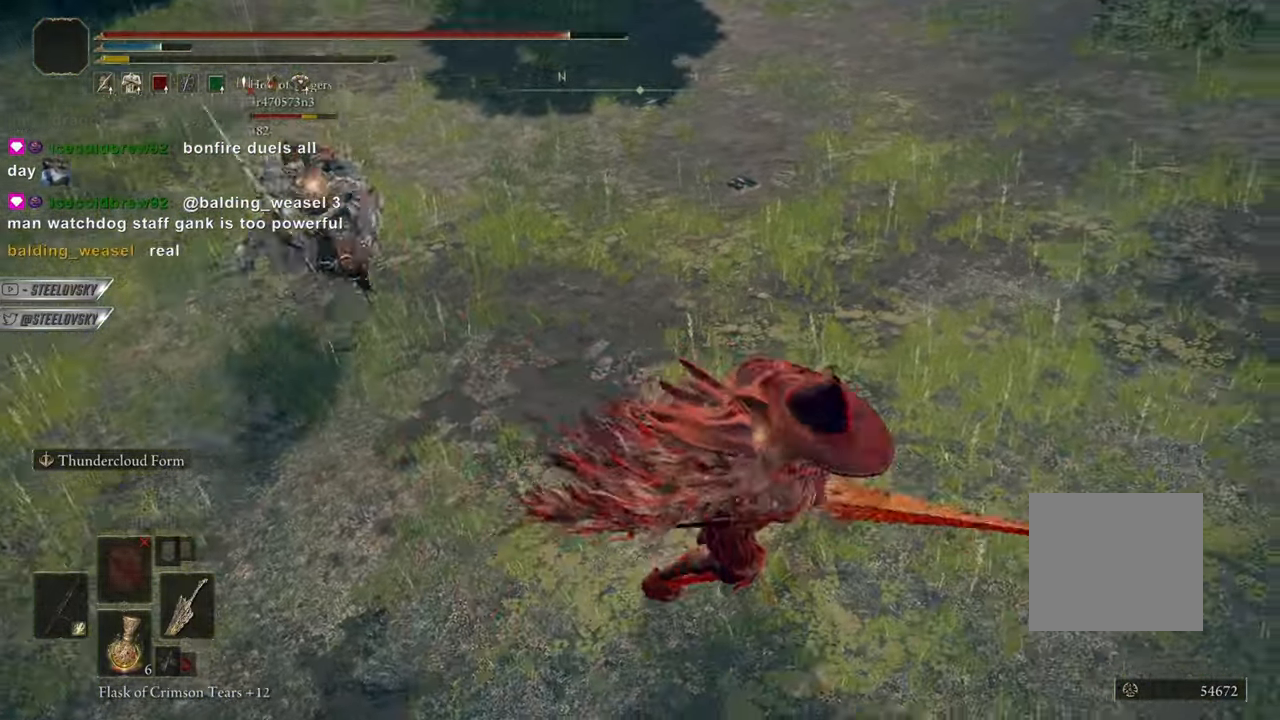
{"buttons": [], "left_stick": "center", "right_stick": "center", "events": [[17, "L3", "up"], [84, "left_stick", "center"], [234, "CIRCLE", "up"]]}
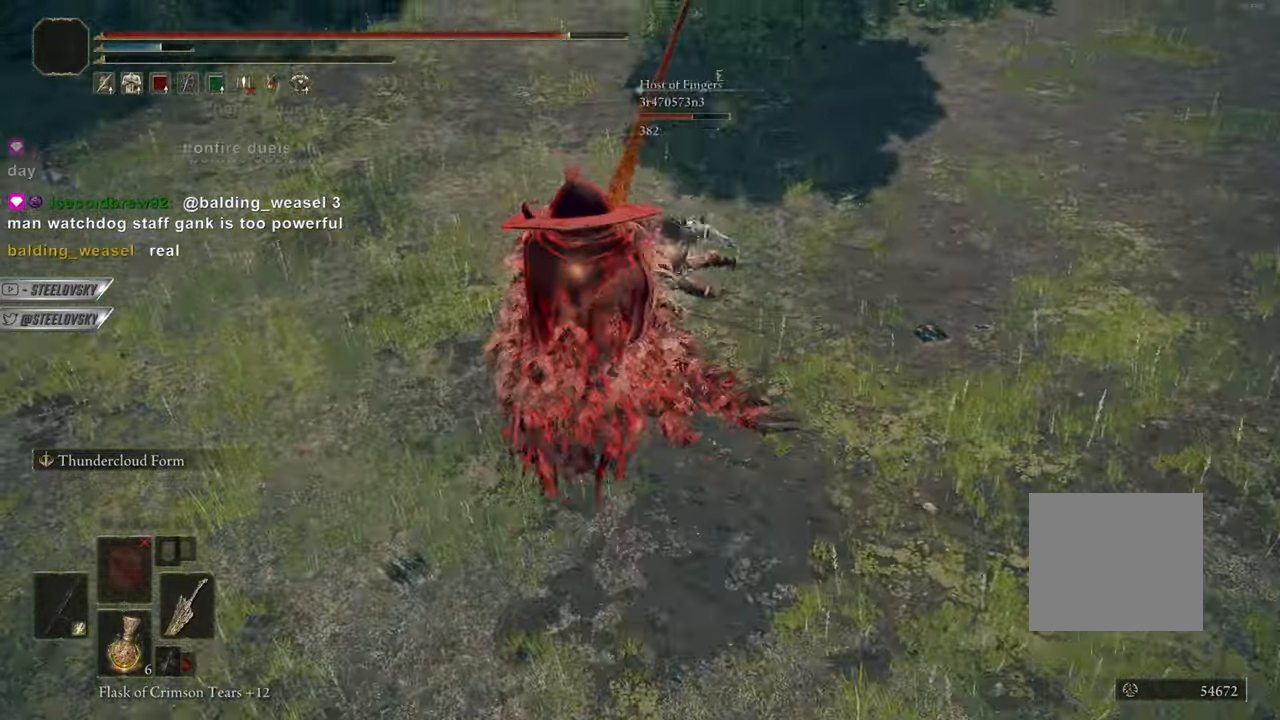
{"buttons": [], "left_stick": "center", "right_stick": "center", "events": [[33, "left_stick", "down"], [417, "left_stick", "center"]]}
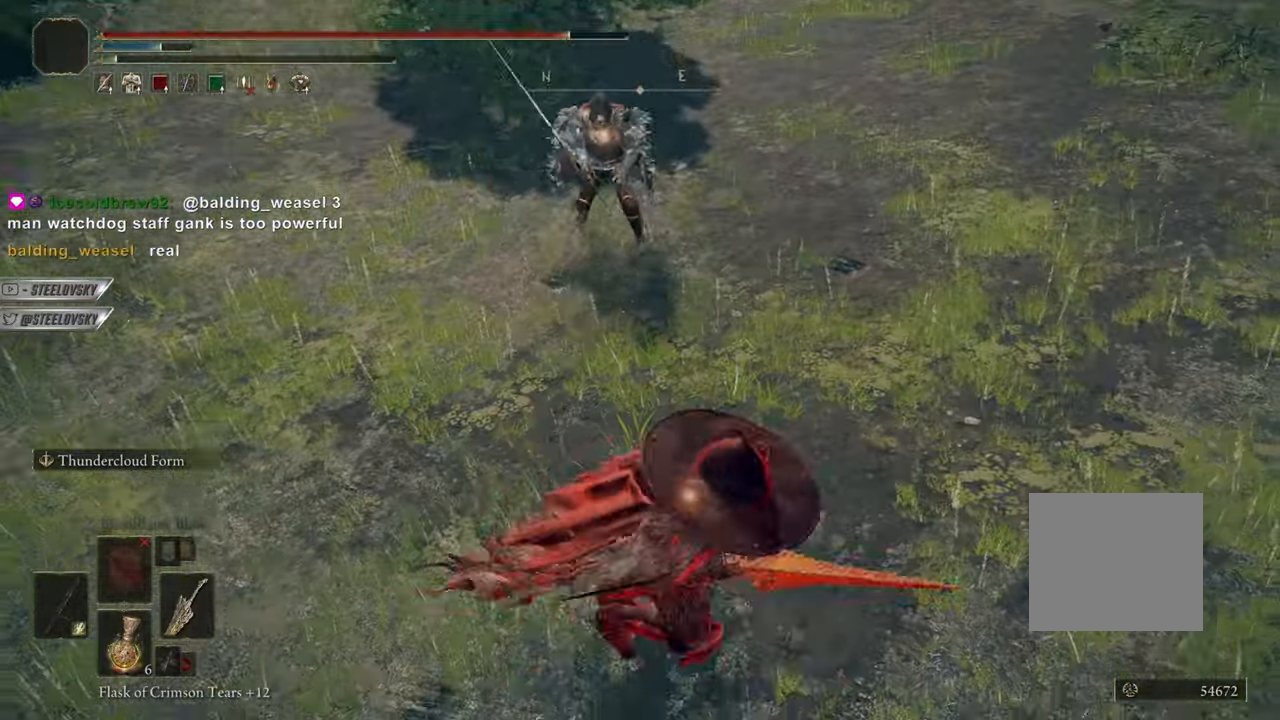
{"buttons": [], "left_stick": "center", "right_stick": "center", "events": []}
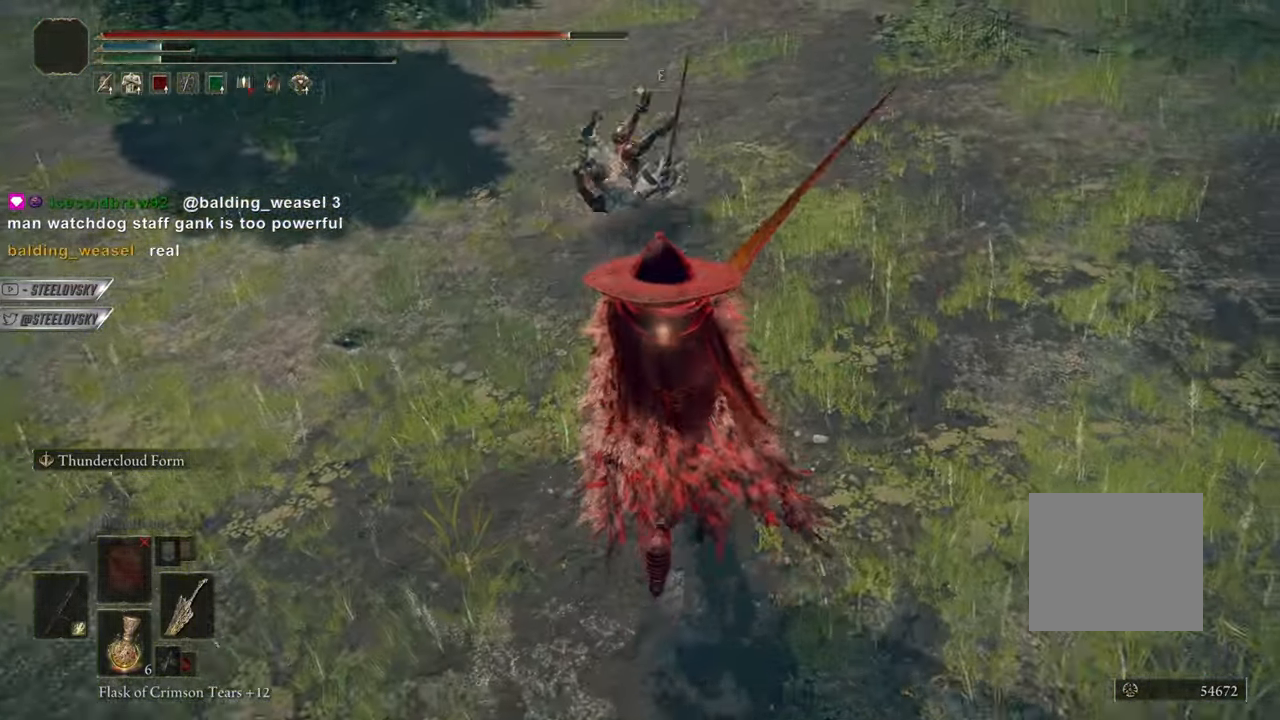
{"buttons": [], "left_stick": "center", "right_stick": "center", "events": []}
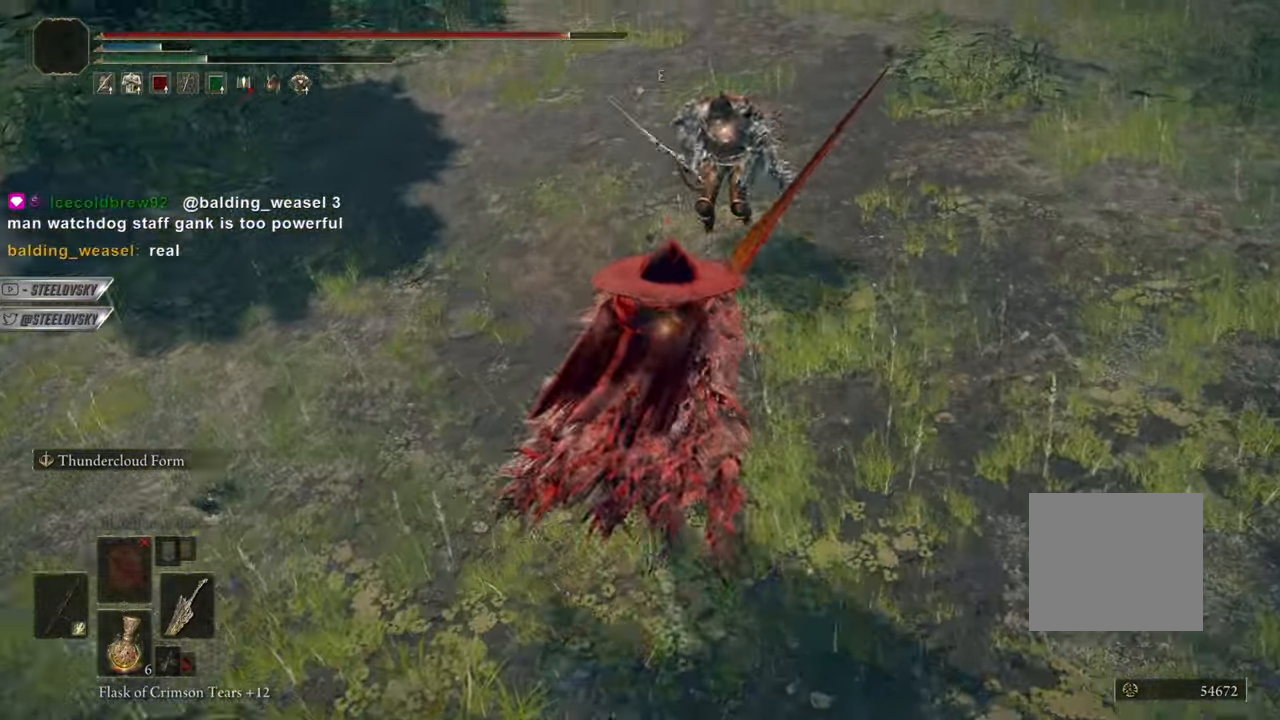
{"buttons": ["CIRCLE", "R2", "R3"], "left_stick": "up-right", "right_stick": "center", "events": [[284, "R2", "down"], [401, "left_stick", "up-right"], [467, "CIRCLE", "down"], [467, "R3", "down"]]}
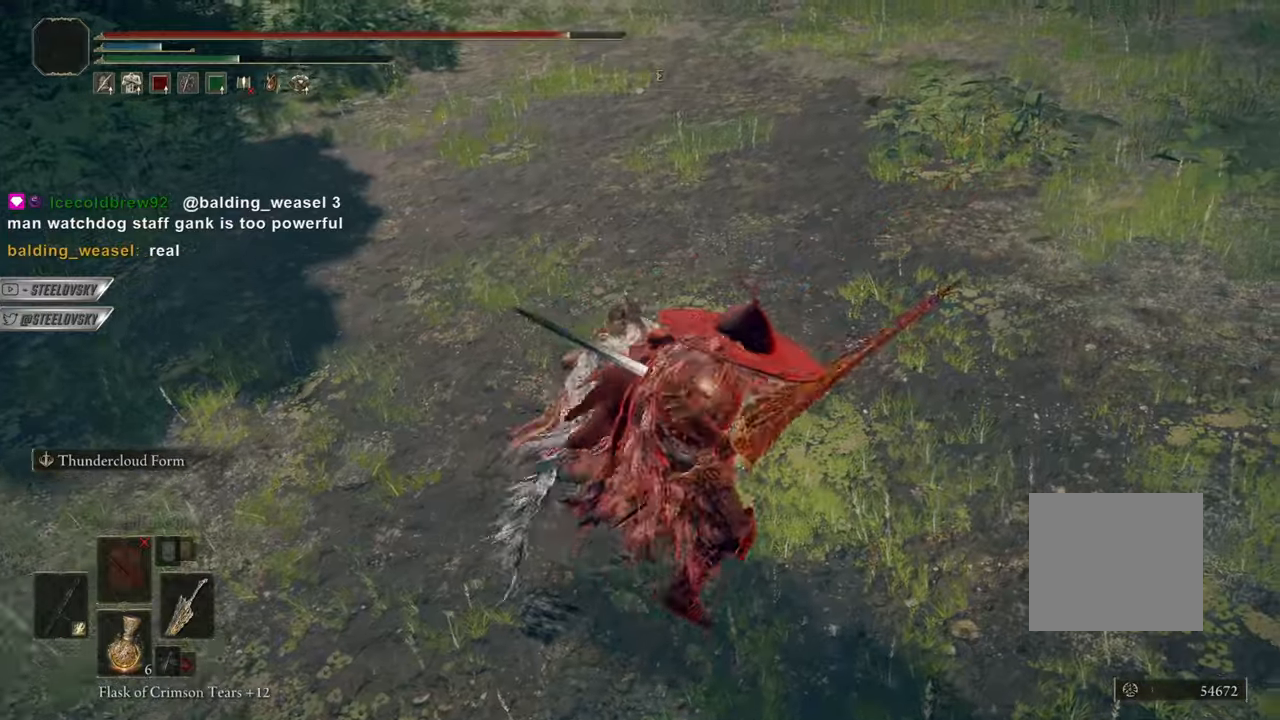
{"buttons": [], "left_stick": "center", "right_stick": "center", "events": [[33, "left_stick", "center"], [100, "R3", "up"], [217, "R2", "up"], [333, "CIRCLE", "up"]]}
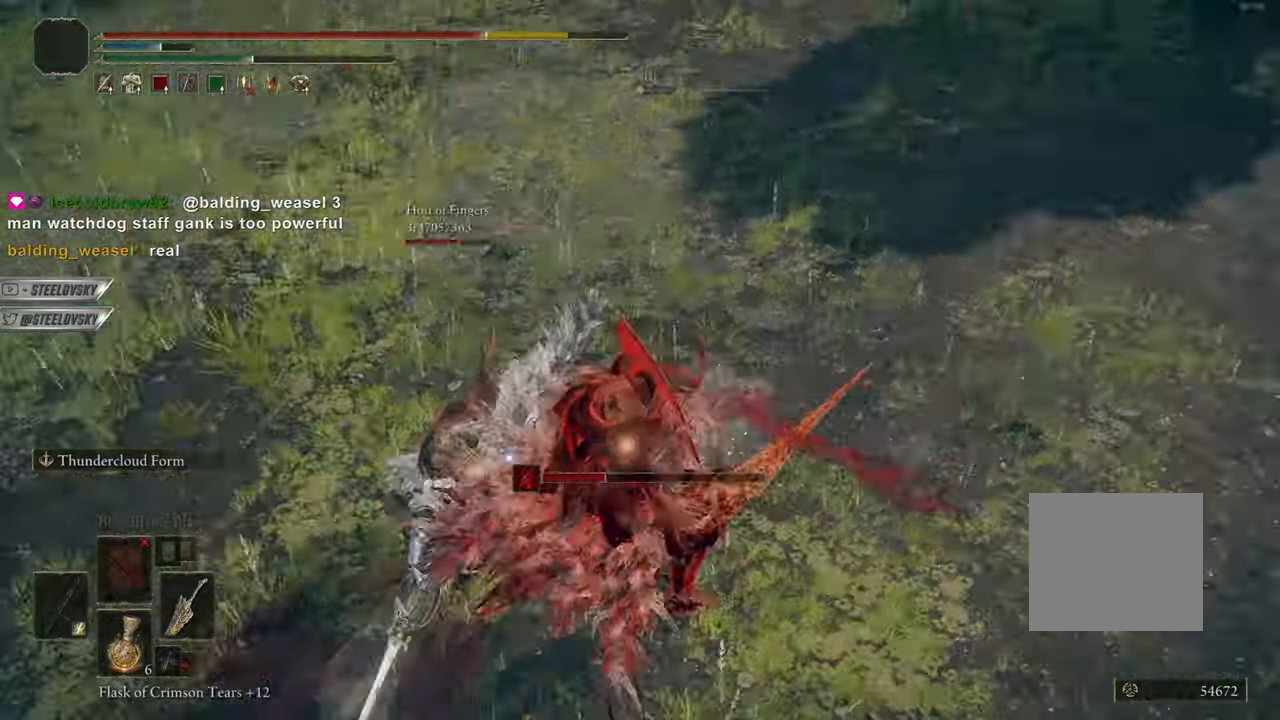
{"buttons": ["R2"], "left_stick": "center", "right_stick": "center", "events": [[417, "R2", "down"]]}